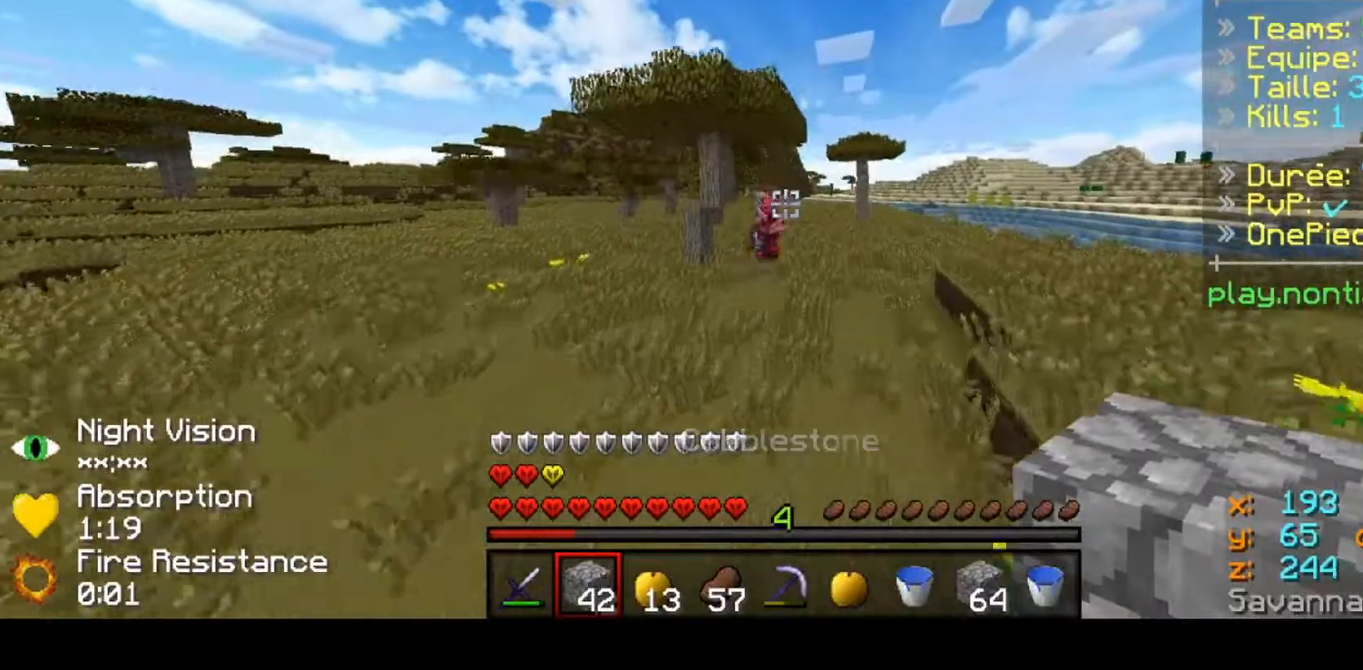
Gameplay with keyboard; each line is a JSON object with the keys held at the frame after it. "events" lists presses ("down") and releases ("up") of "down", "left", "right" and "up" between this image and that frame as [ms after this image, input, new state], when the widget could be followed in between. No other keys are recorded. Mouse input is not recorded.
{"keys": ["up"], "events": []}
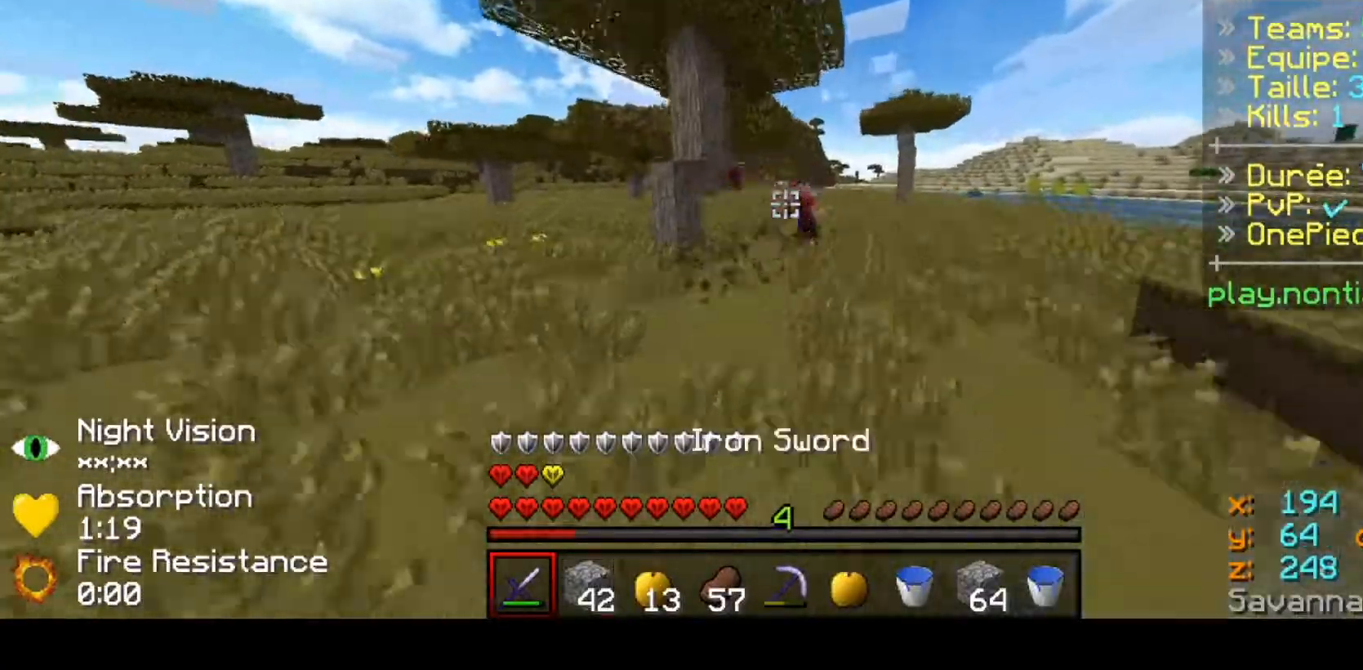
{"keys": ["up"], "events": []}
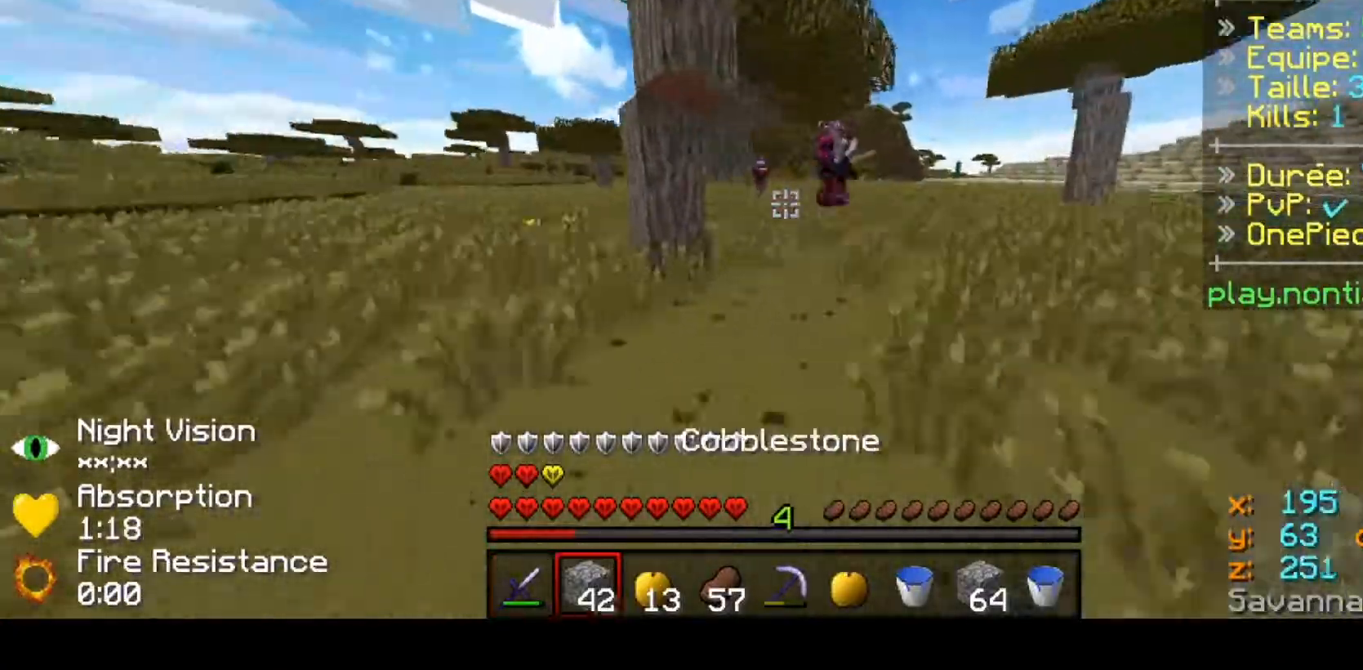
{"keys": ["up"], "events": []}
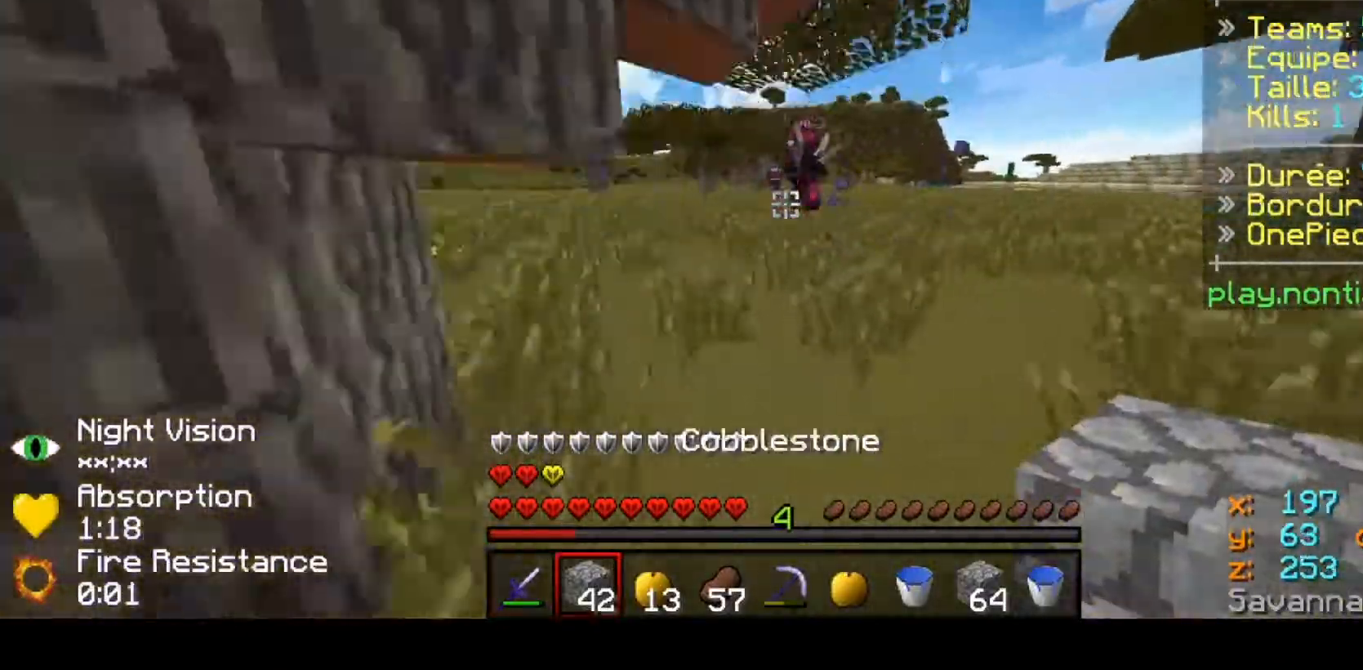
{"keys": ["up"], "events": []}
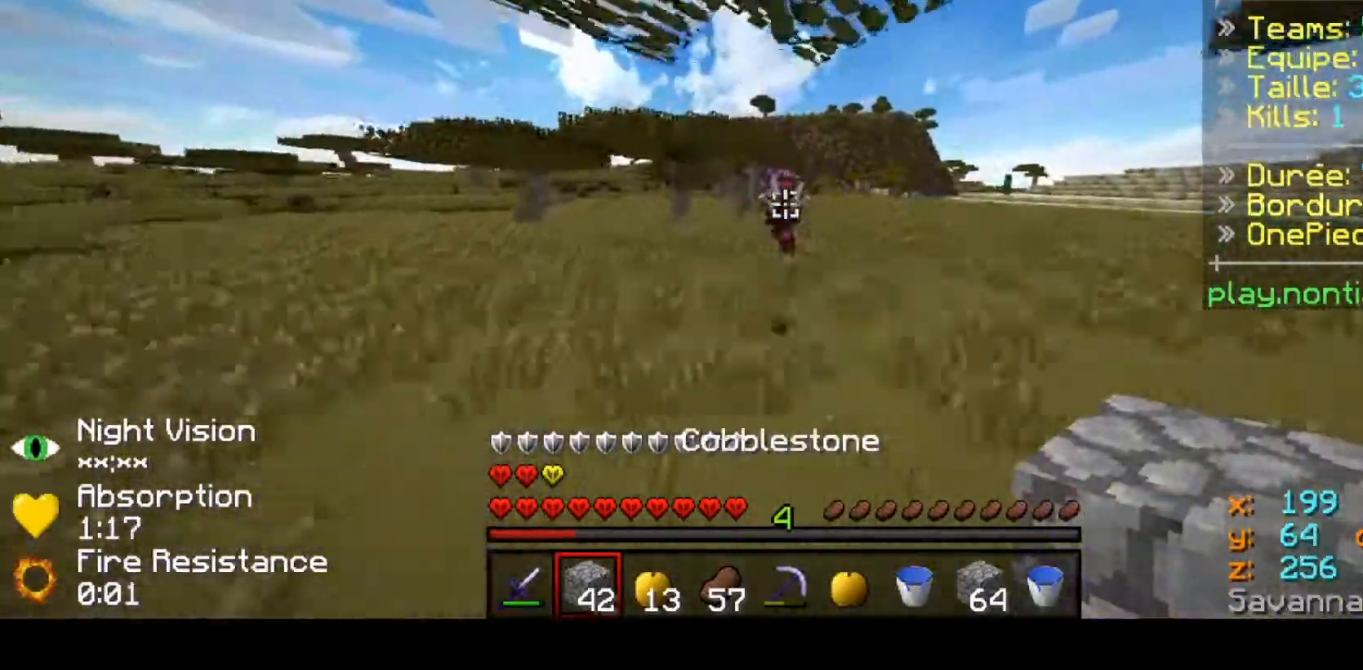
{"keys": ["up"], "events": []}
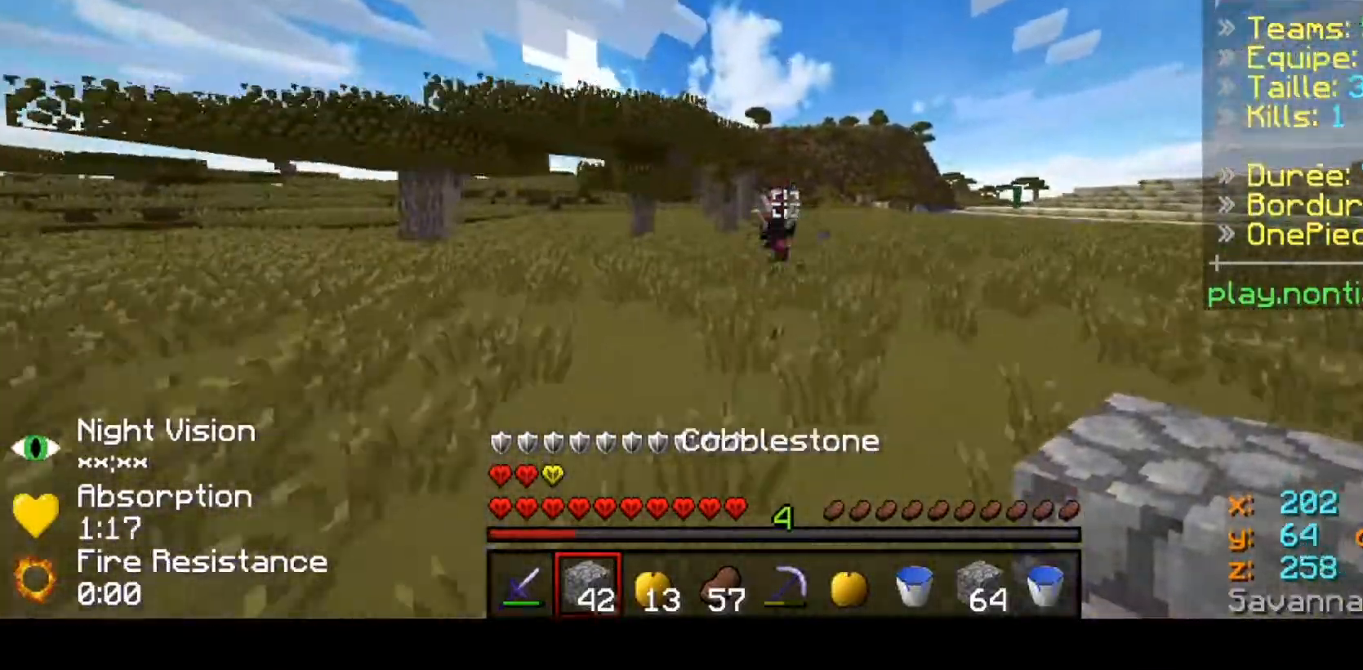
{"keys": ["up"], "events": []}
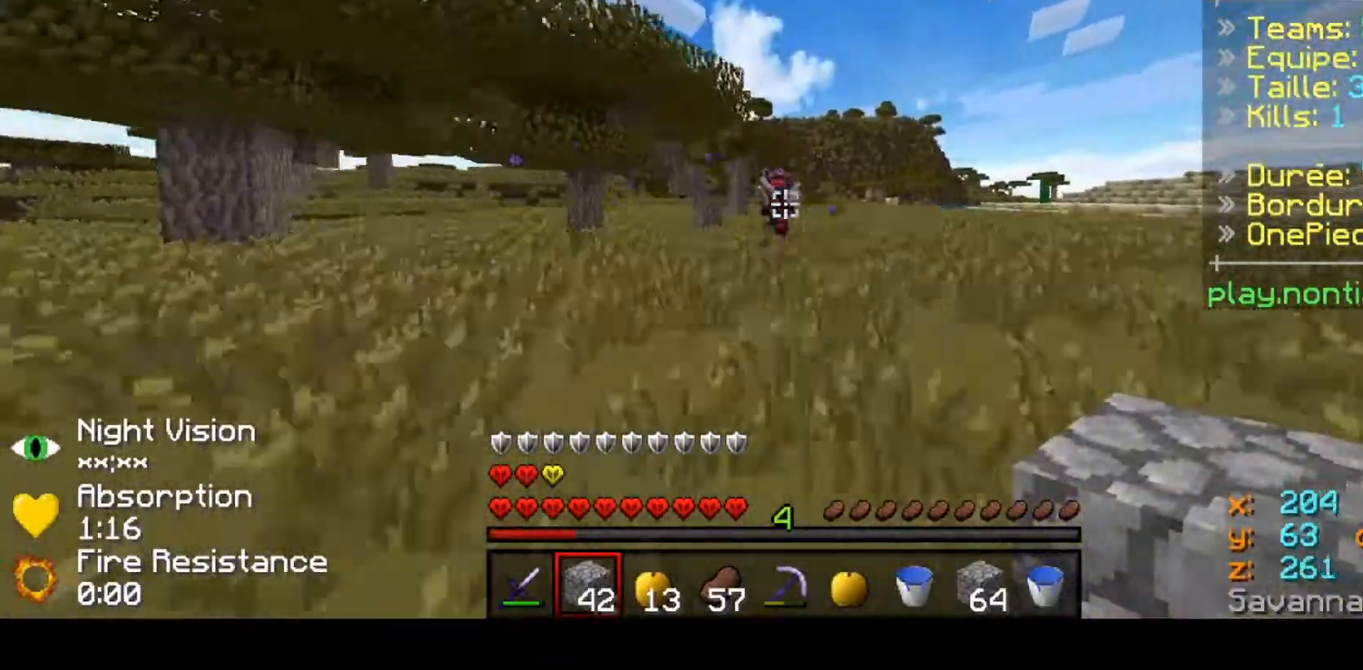
{"keys": ["up"], "events": []}
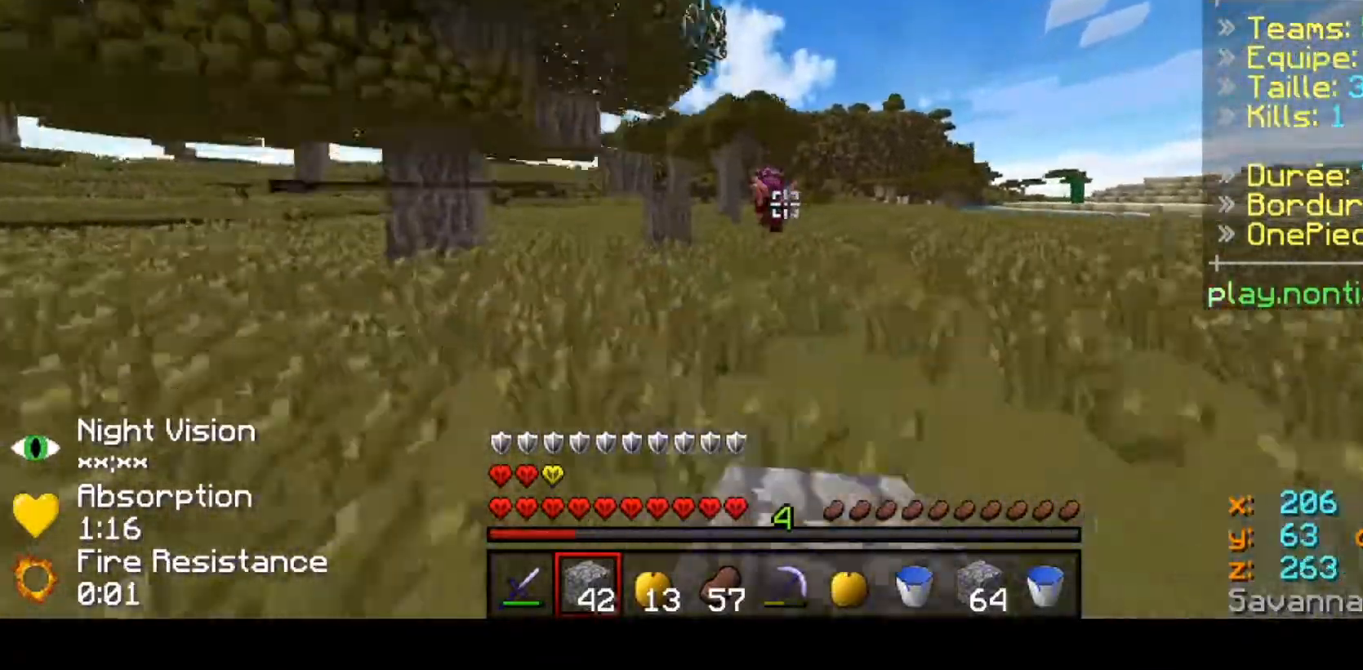
{"keys": ["up"], "events": []}
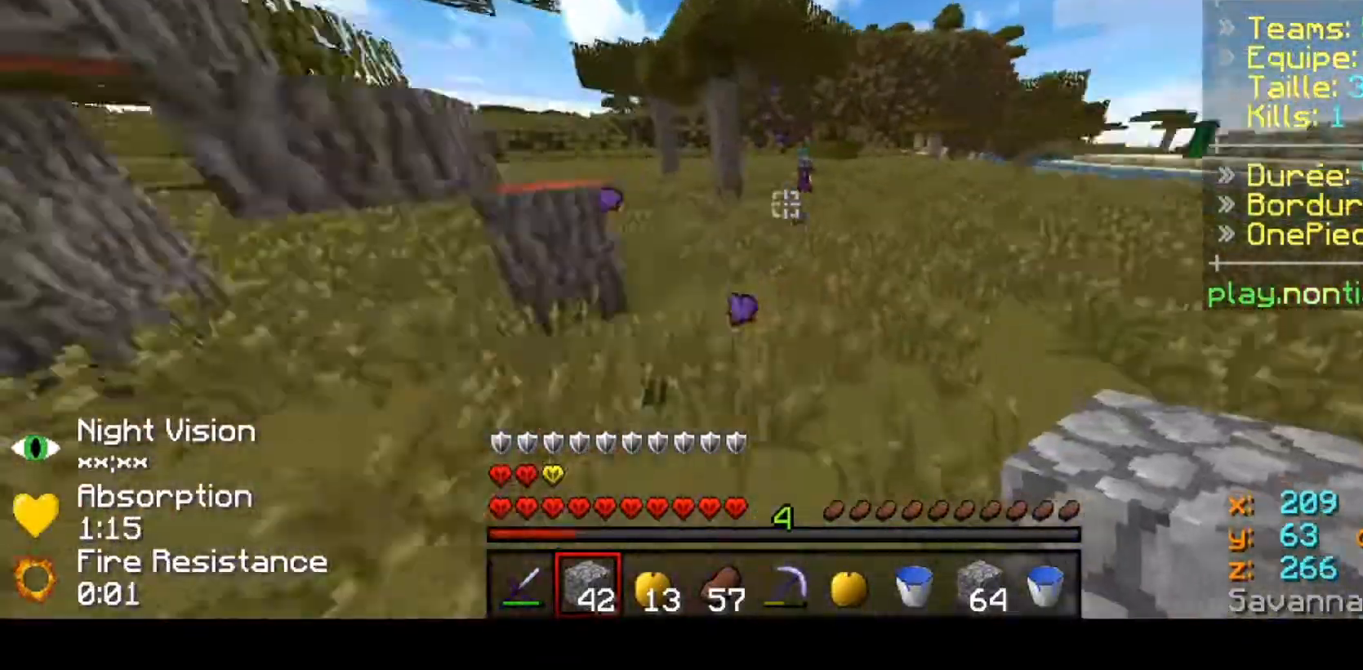
{"keys": ["left", "up"], "events": [[333, "left", "down"]]}
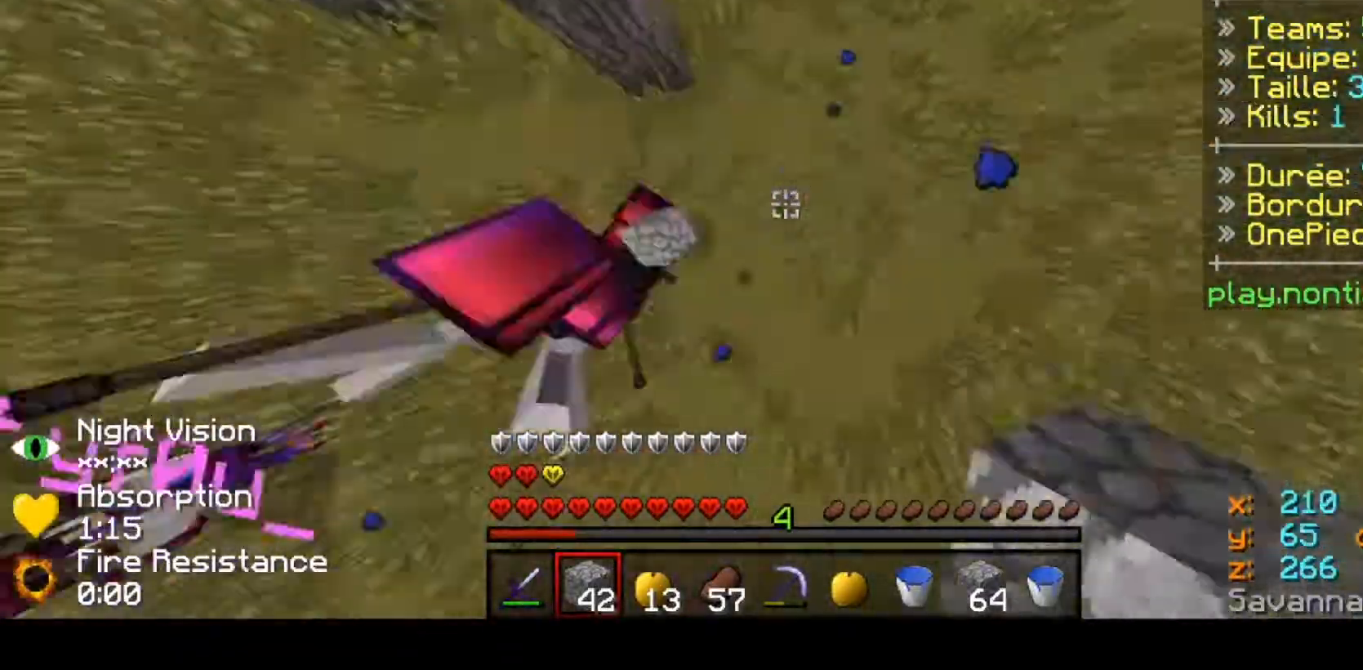
{"keys": ["up"], "events": [[433, "left", "up"]]}
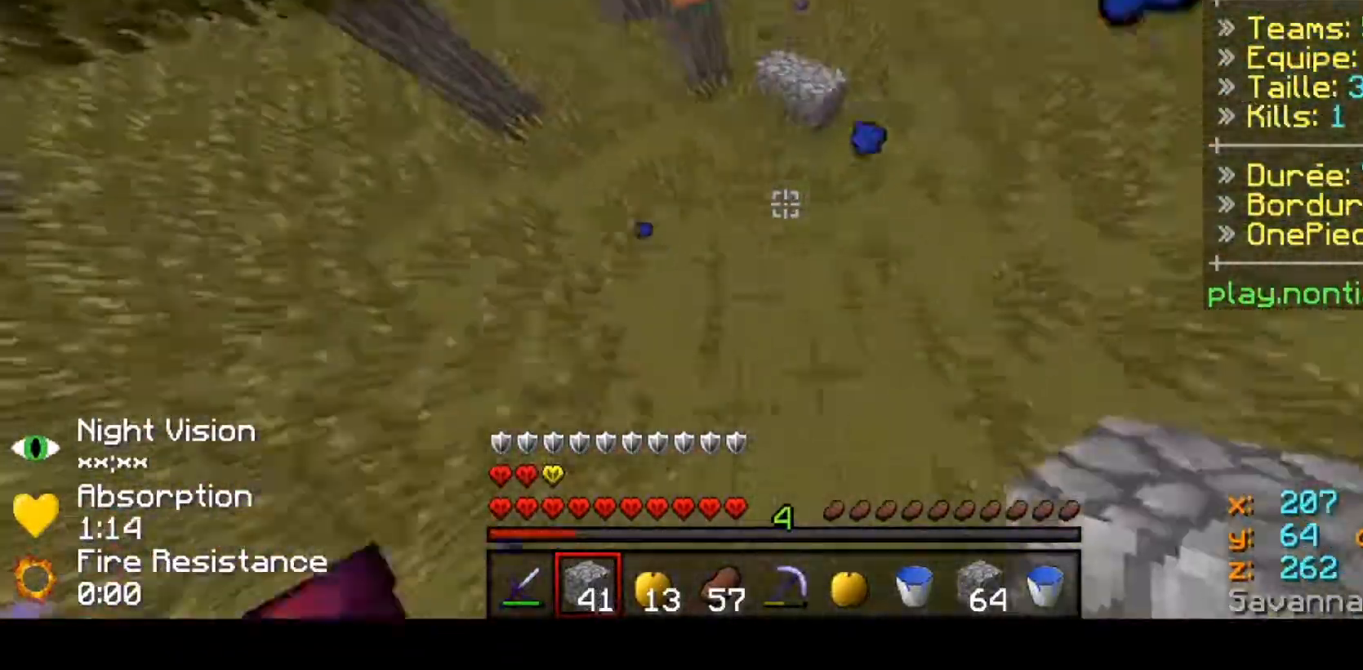
{"keys": ["up"], "events": []}
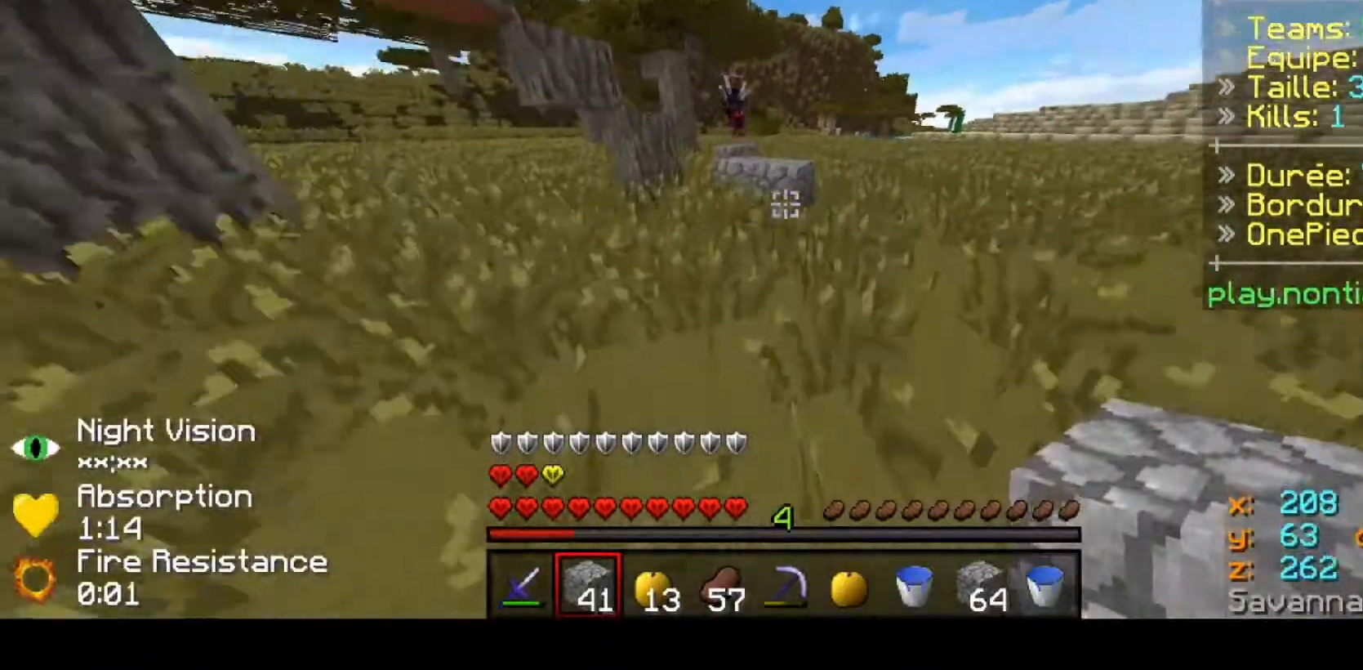
{"keys": ["up"], "events": []}
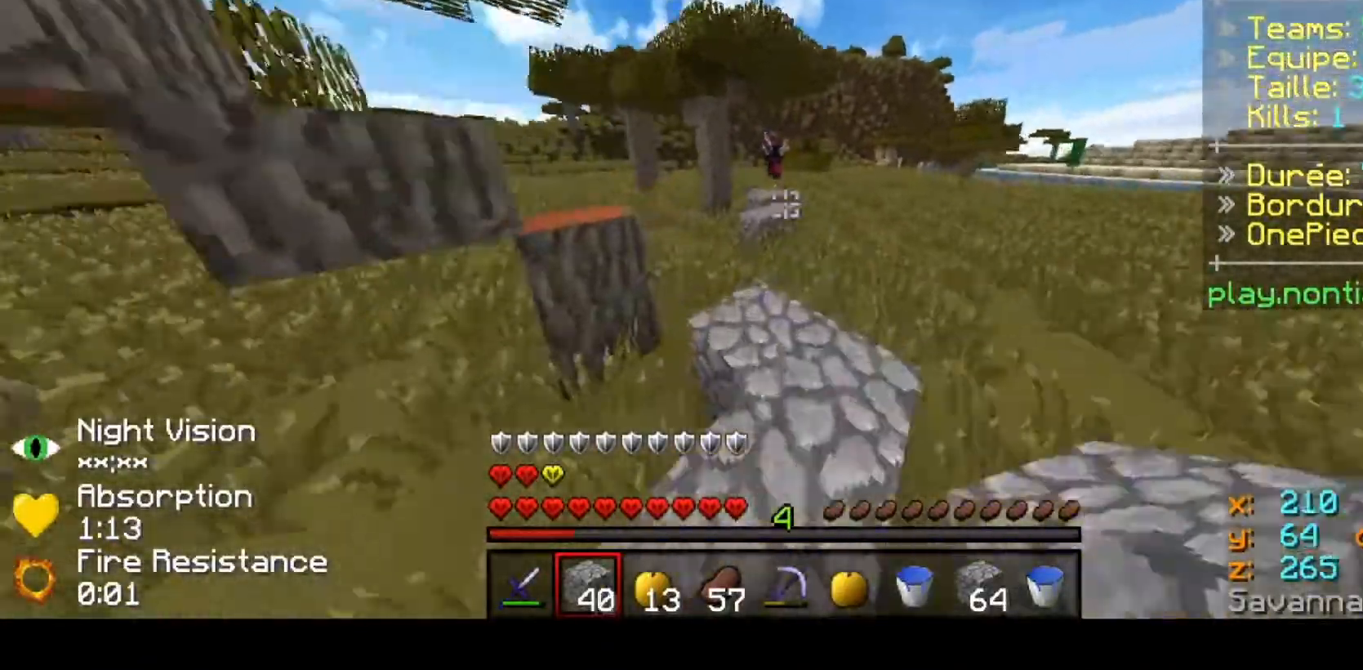
{"keys": ["up"], "events": []}
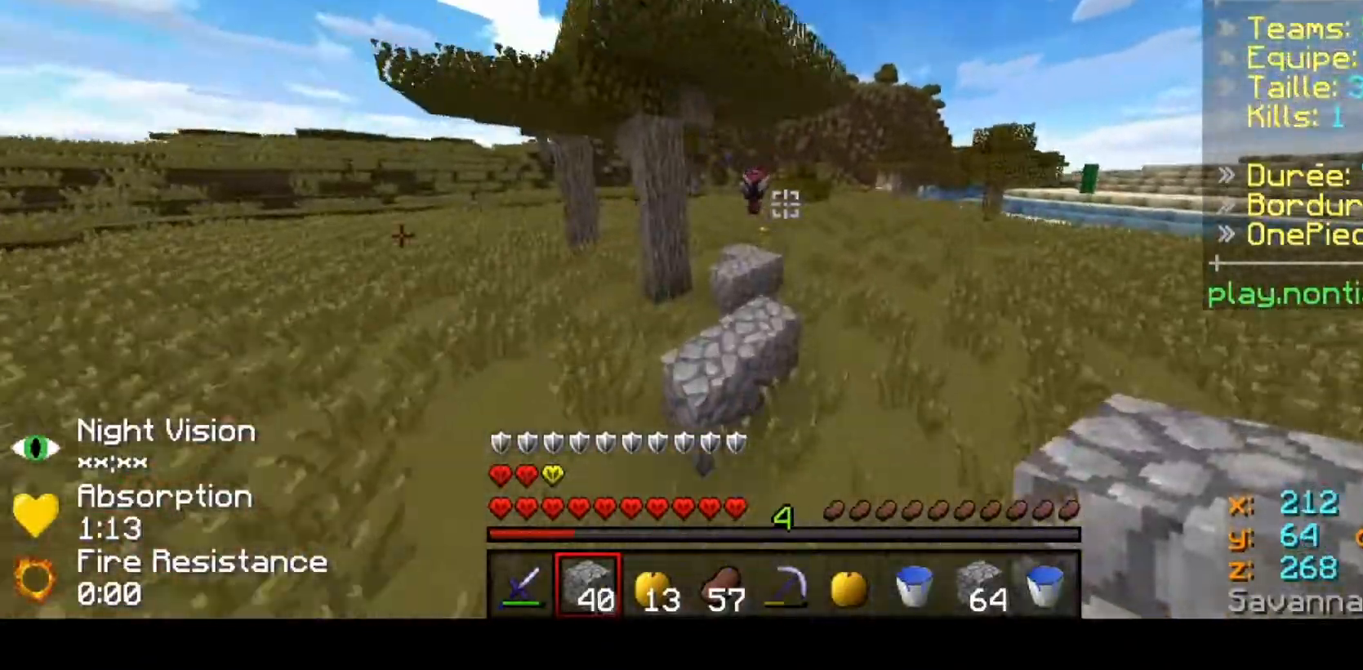
{"keys": ["up"], "events": []}
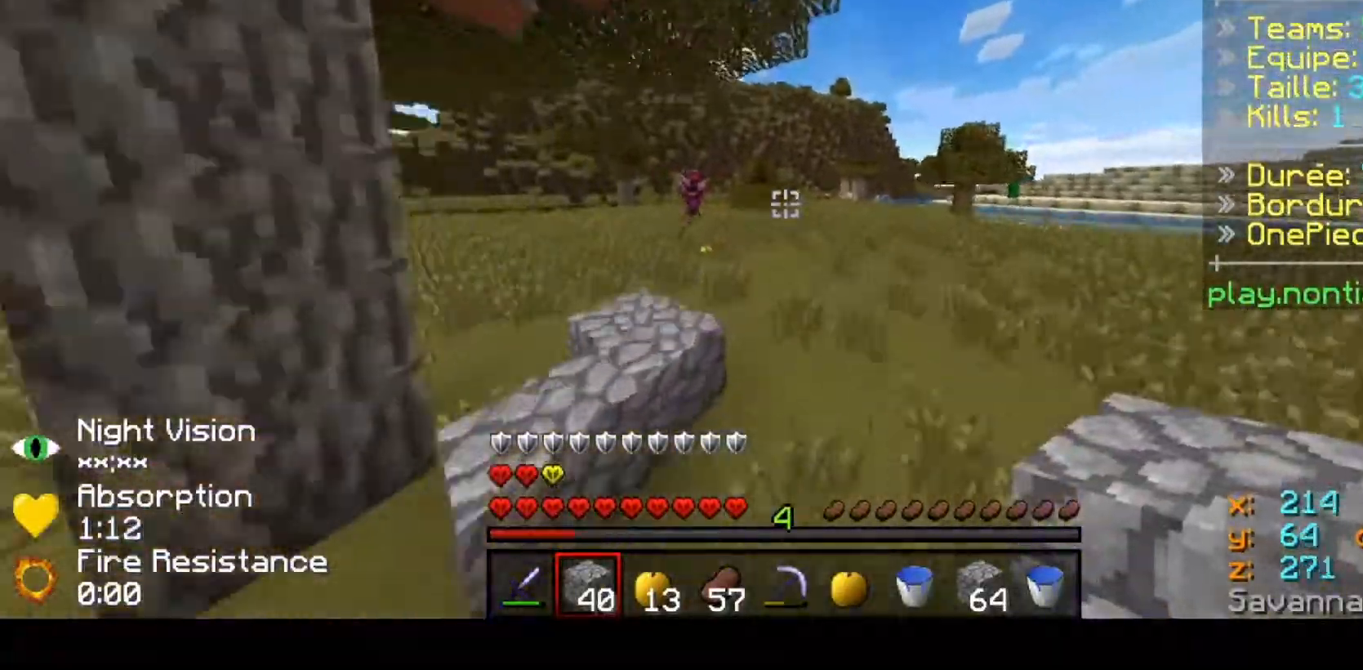
{"keys": ["up"], "events": []}
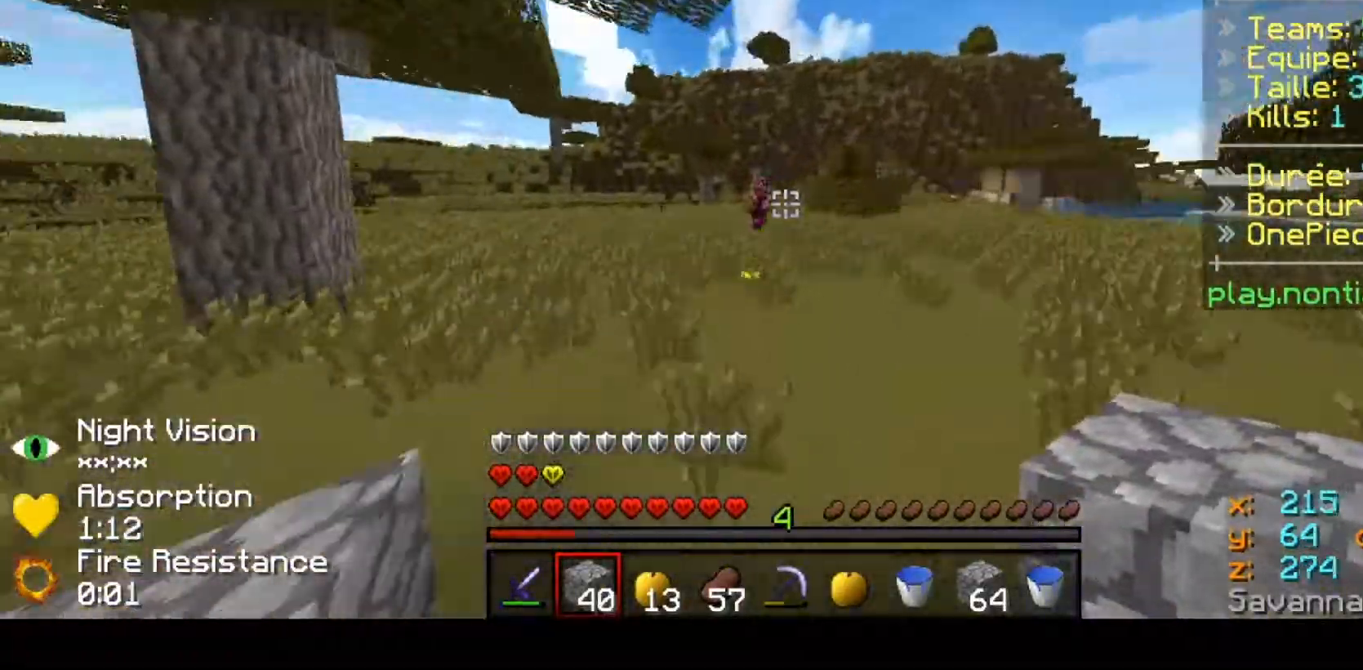
{"keys": ["up"], "events": []}
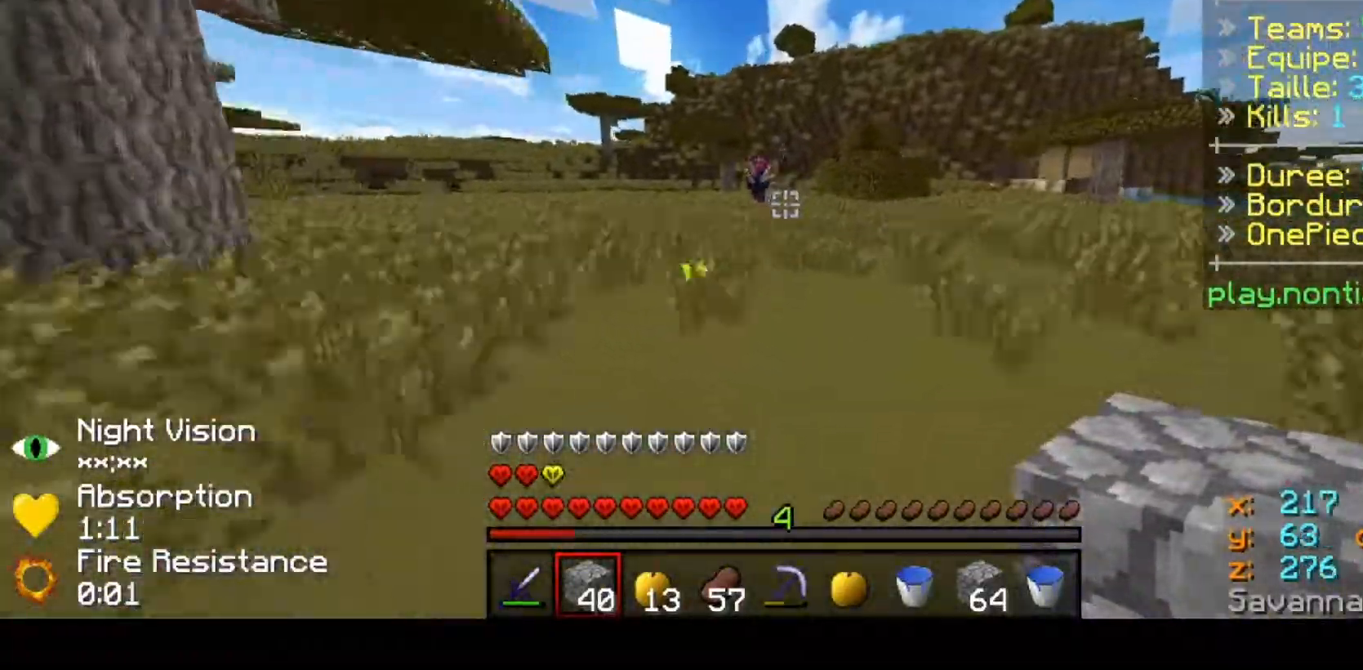
{"keys": ["up"], "events": []}
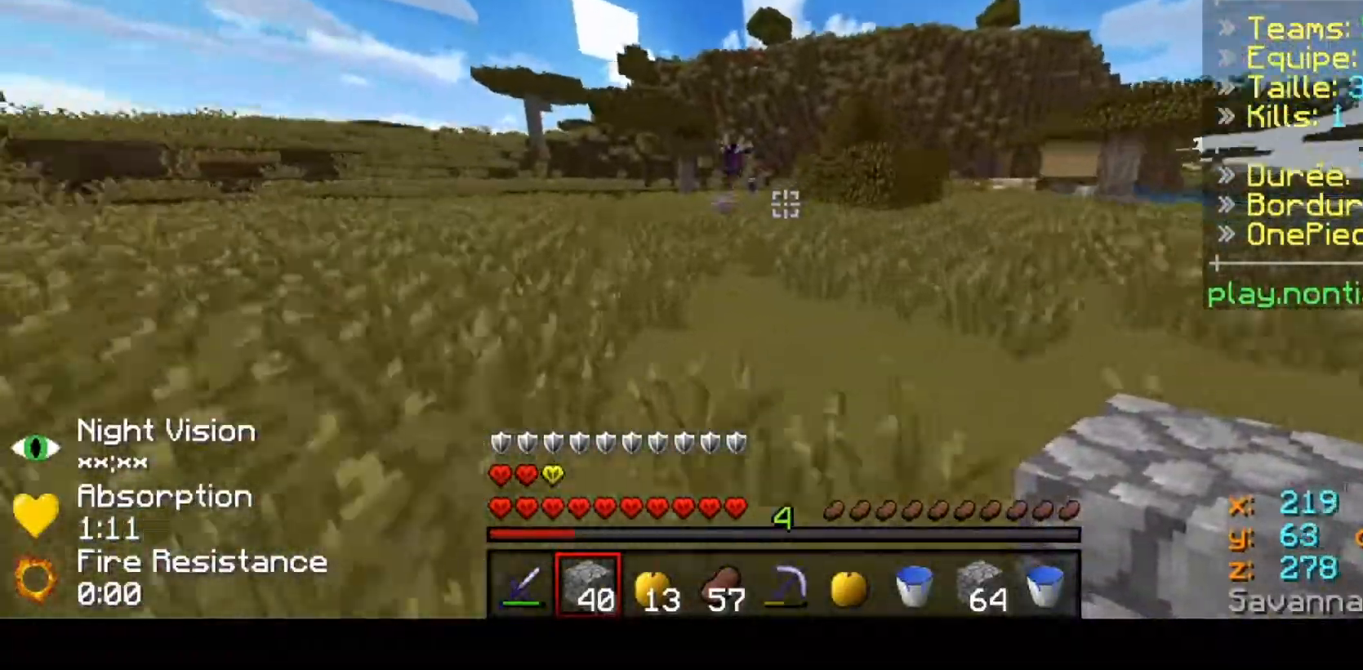
{"keys": ["up"], "events": []}
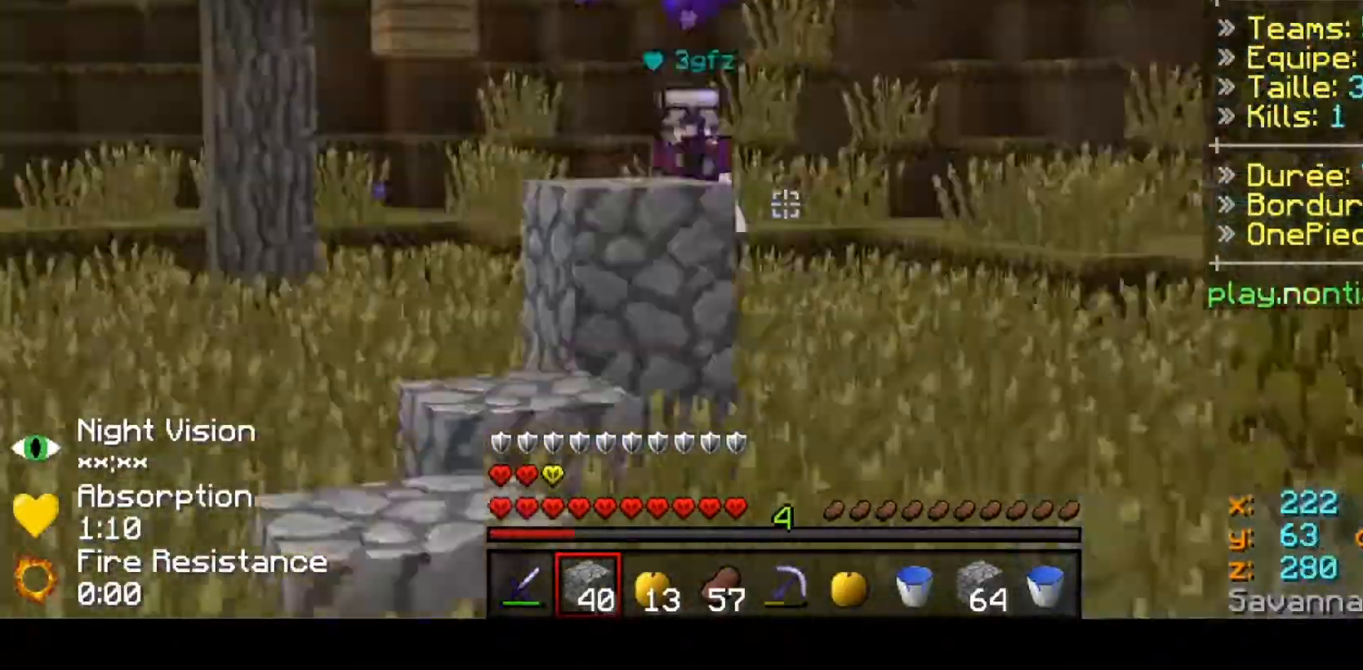
{"keys": ["up"], "events": []}
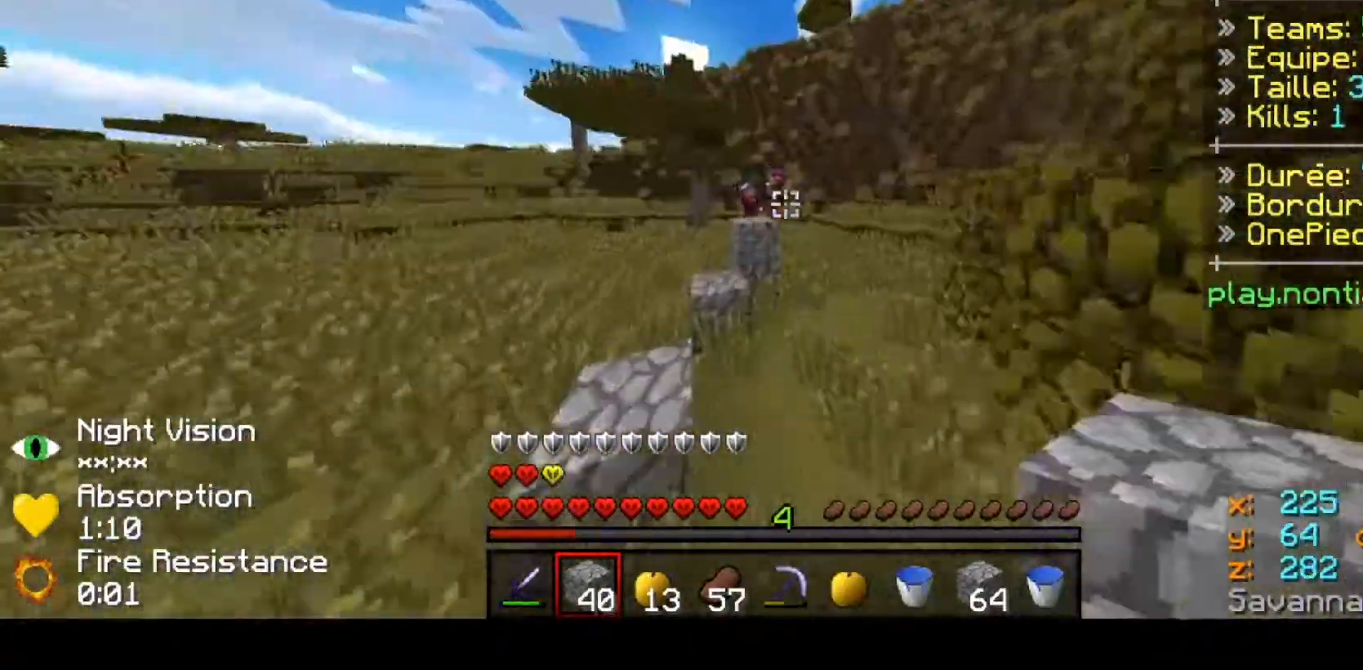
{"keys": ["left", "up"], "events": [[200, "left", "down"]]}
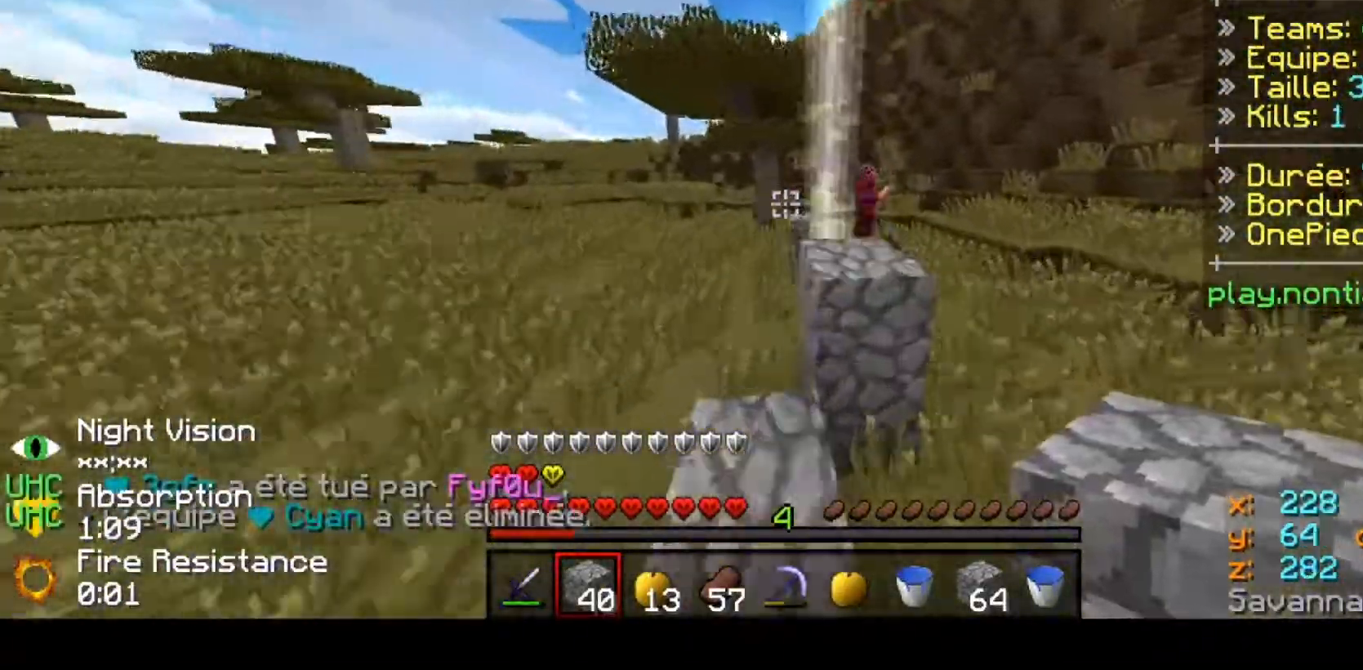
{"keys": ["left", "up"], "events": []}
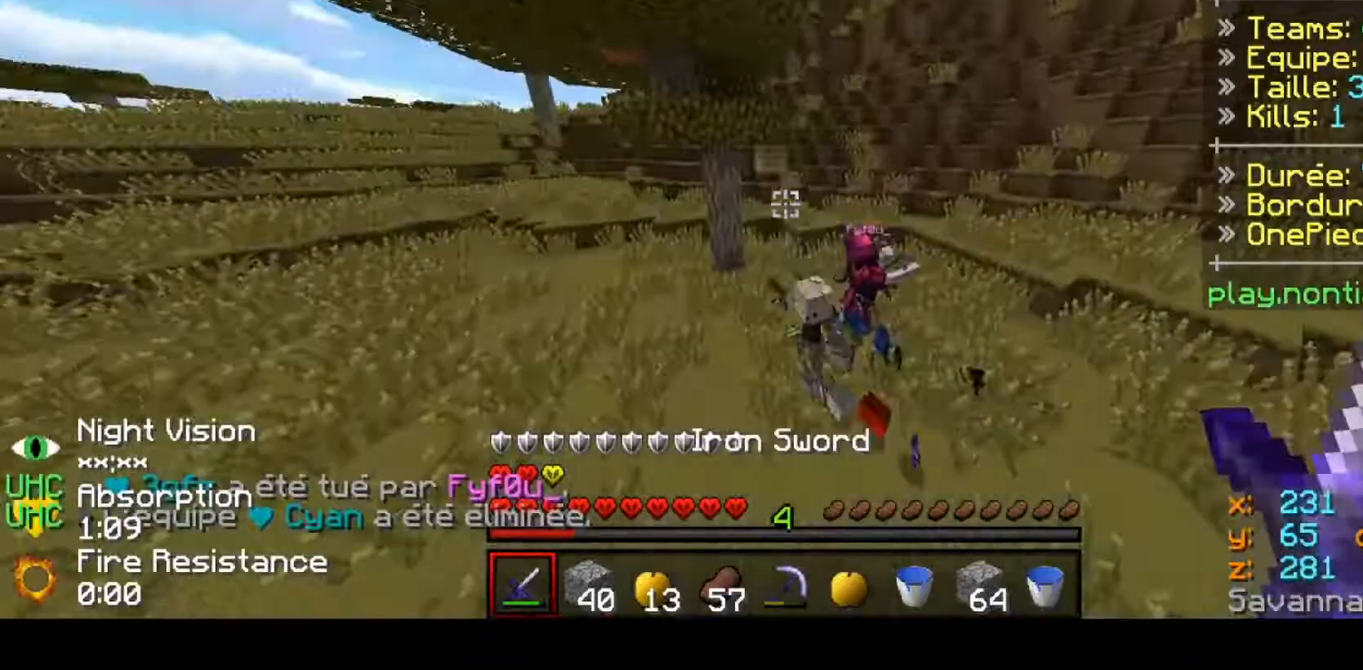
{"keys": ["left", "up"], "events": []}
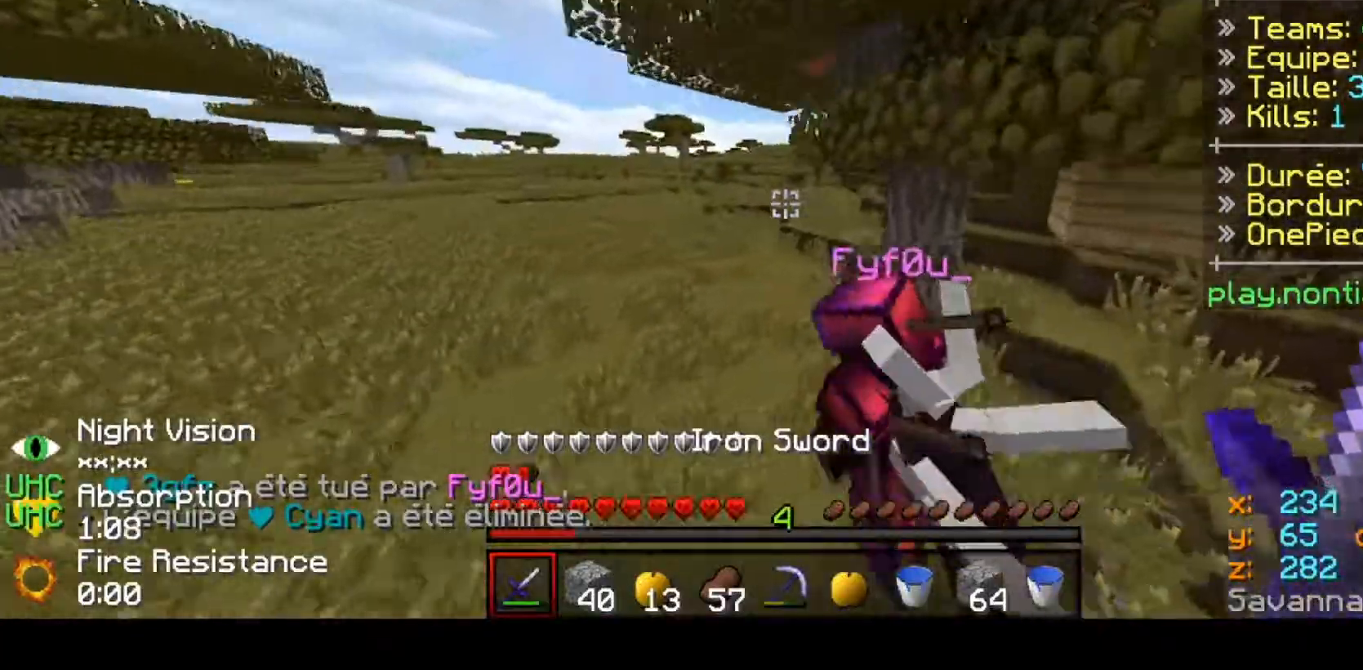
{"keys": ["up"], "events": [[367, "left", "up"]]}
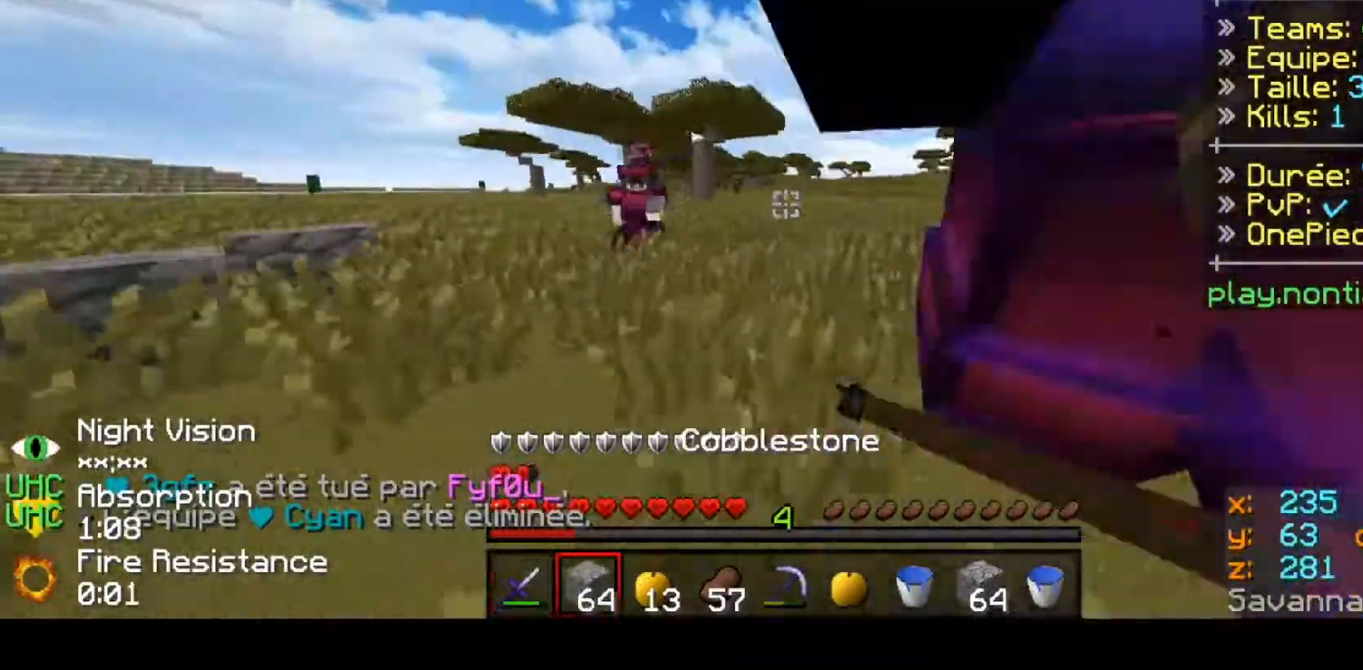
{"keys": ["left", "up"], "events": [[133, "left", "down"]]}
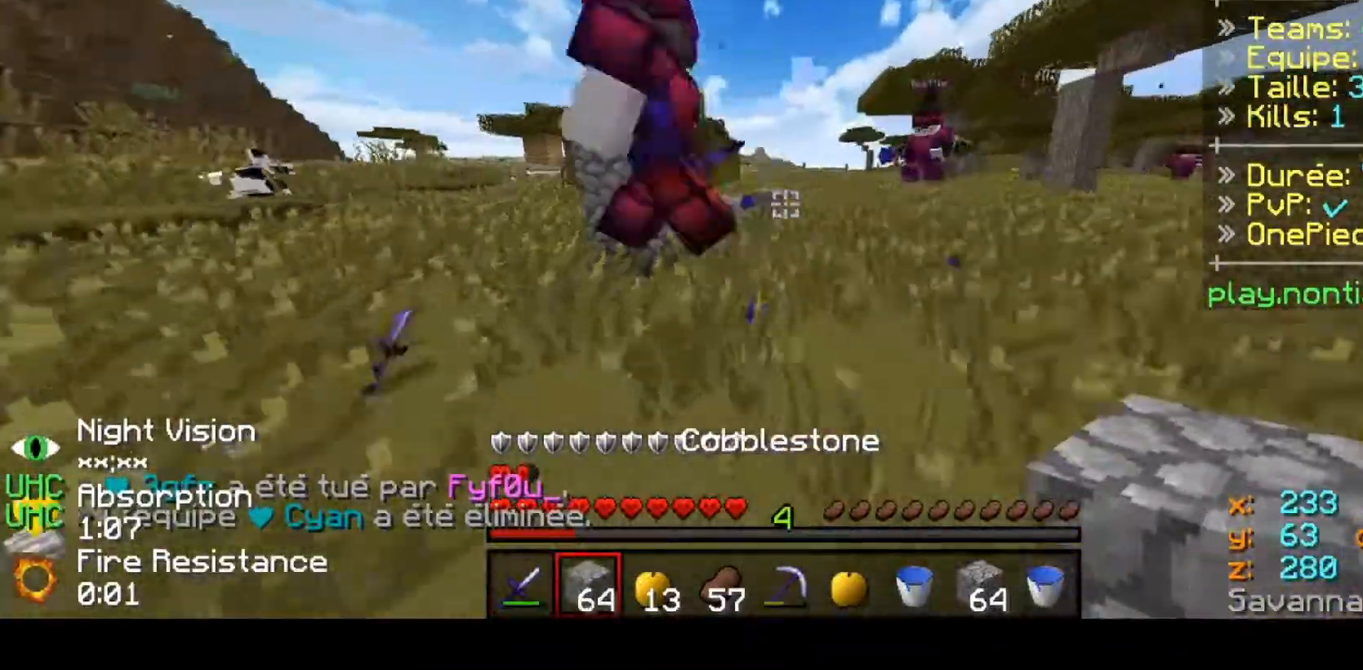
{"keys": ["left", "up"], "events": []}
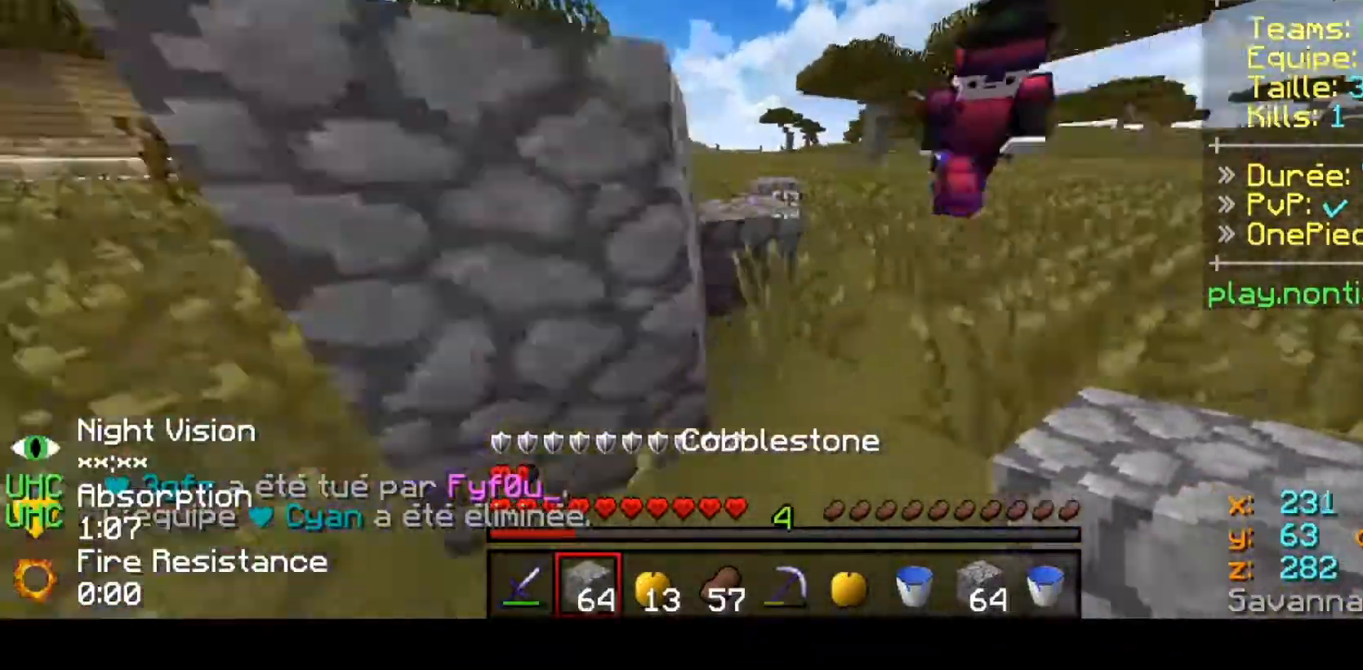
{"keys": ["up"], "events": [[133, "left", "up"]]}
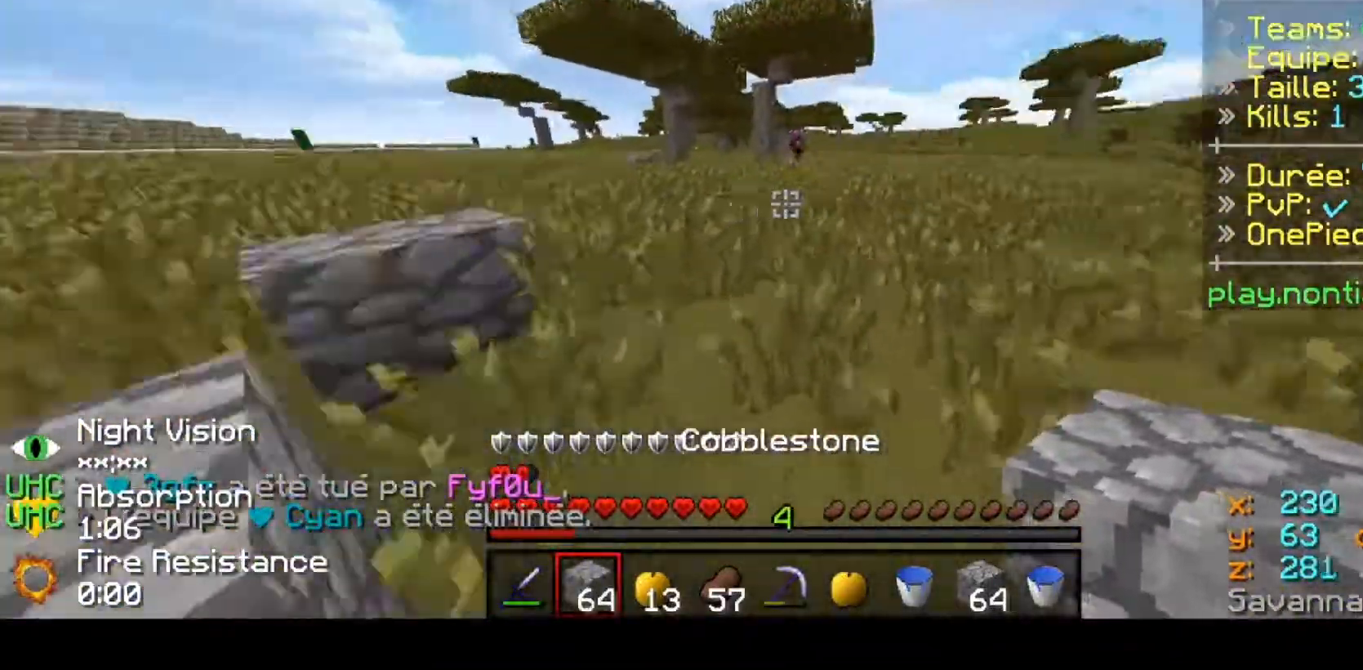
{"keys": [], "events": [[267, "up", "up"]]}